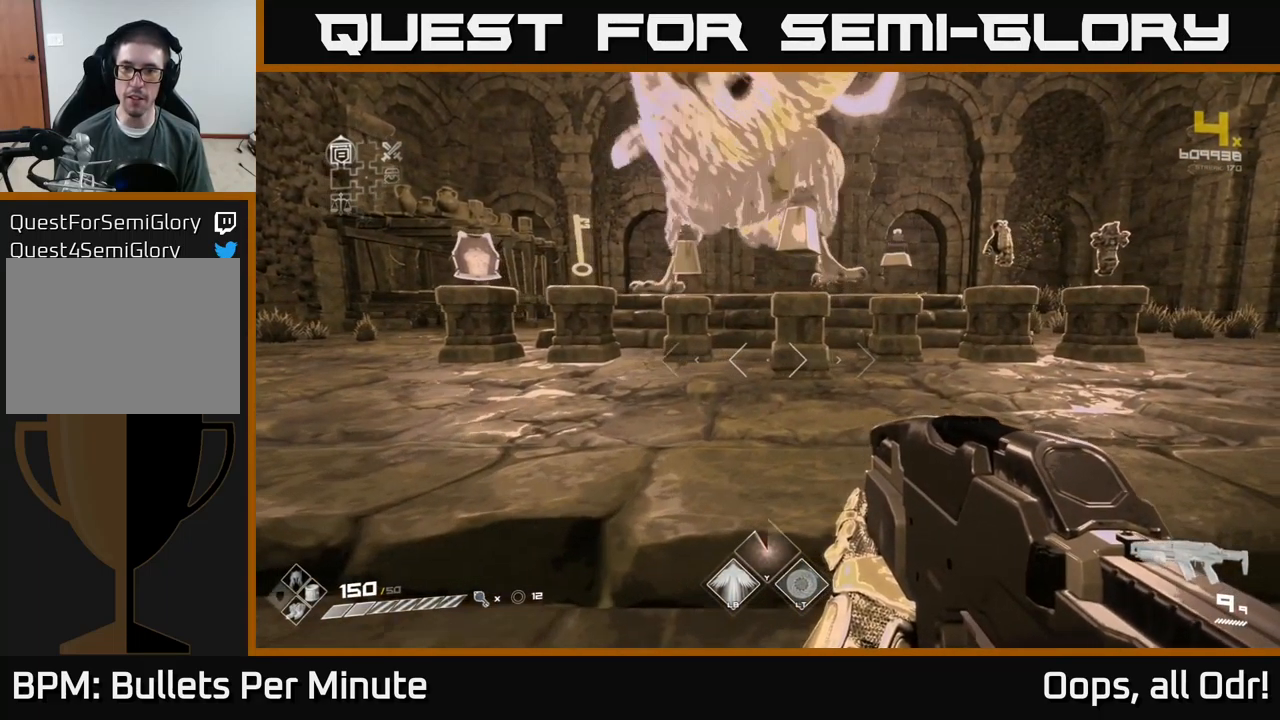
Gameplay with a controller (Xbox layout); each line is a JSON object with the inputs held at the frame after it. "events" lists button and stick changes between this image and that frame as [ms after this image, input, new state], when the widget could be followed in between.
{"buttons": [], "left_stick": "up-right", "right_stick": "center", "events": []}
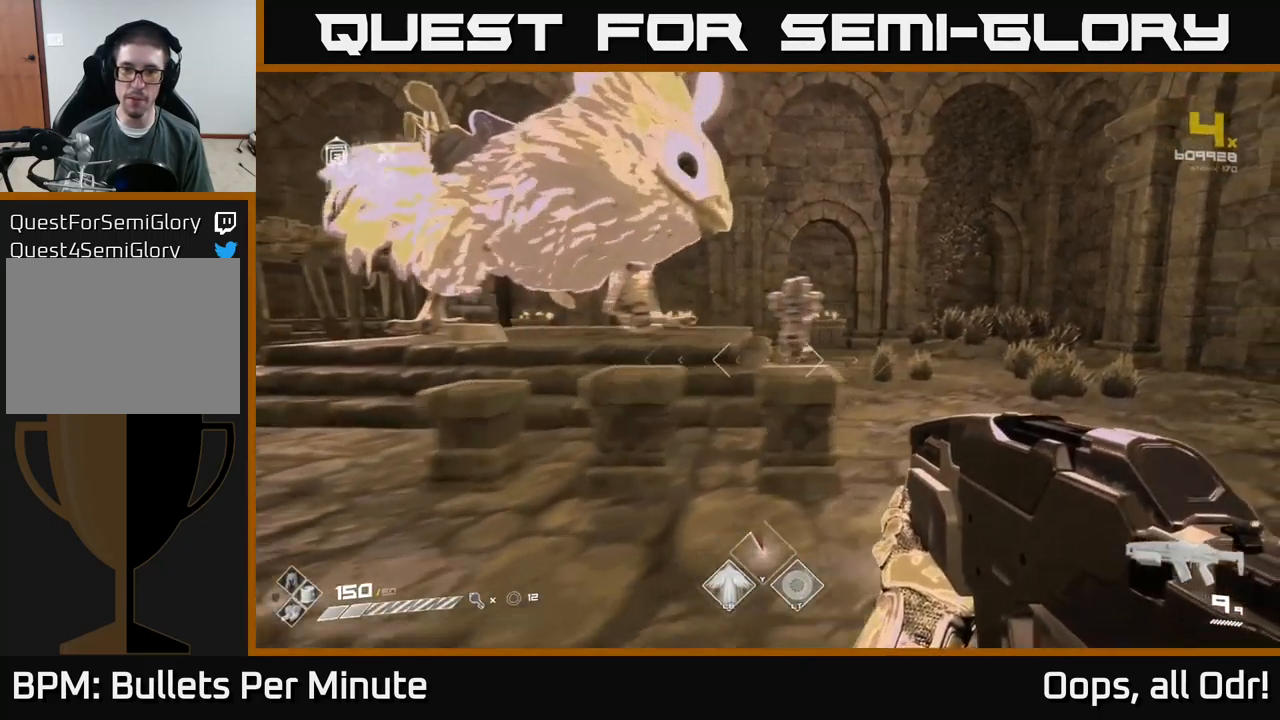
{"buttons": [], "left_stick": "center", "right_stick": "center", "events": [[34, "left_stick", "up"], [100, "right_stick", "left"], [200, "left_stick", "center"], [234, "right_stick", "center"]]}
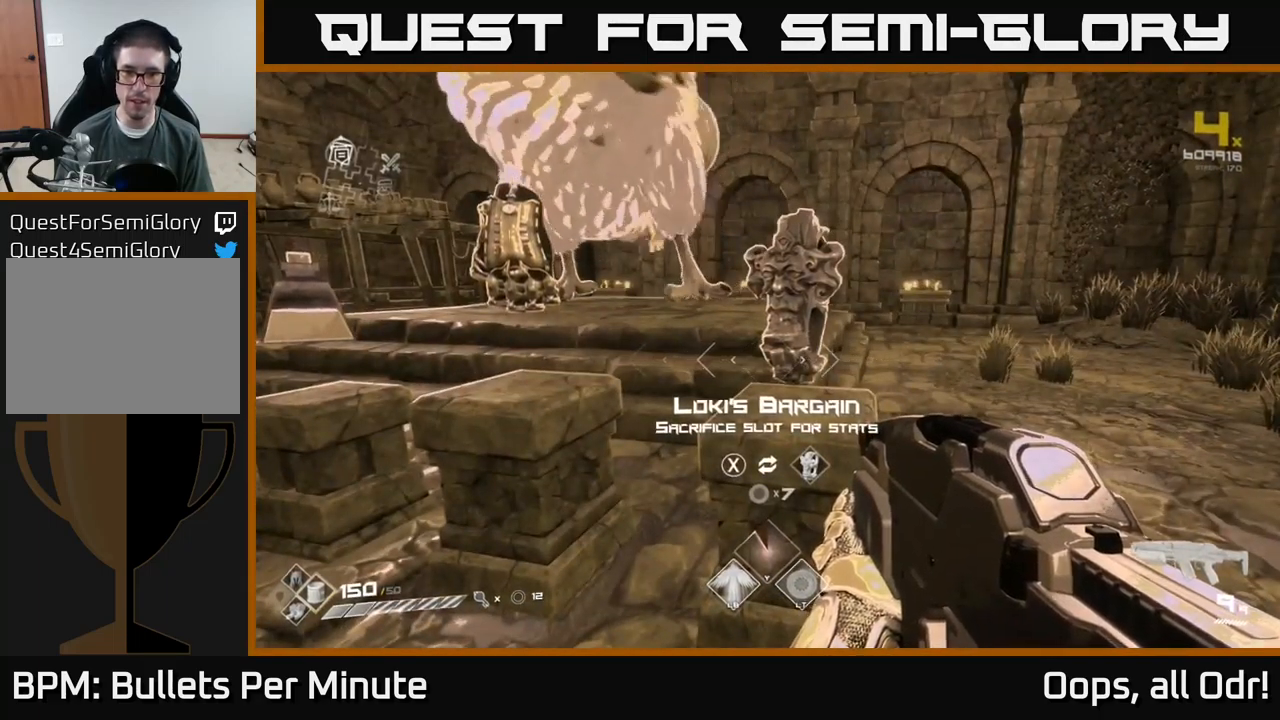
{"buttons": [], "left_stick": "center", "right_stick": "center", "events": []}
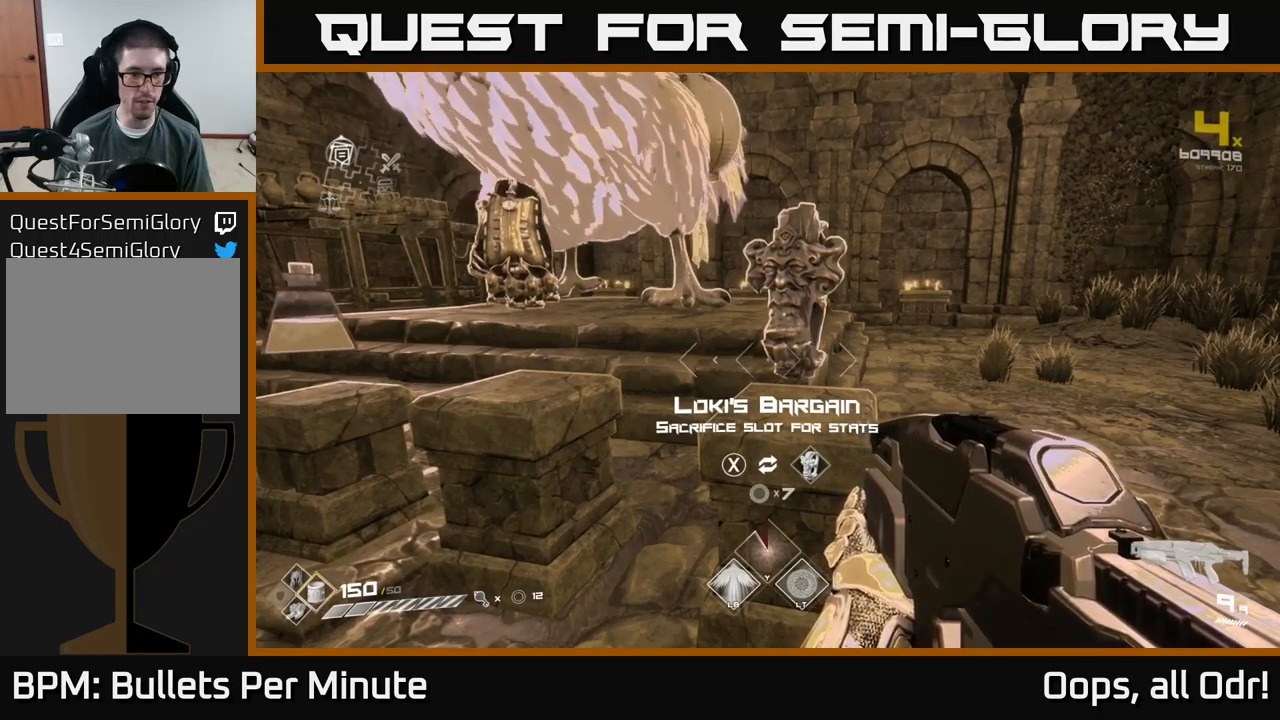
{"buttons": [], "left_stick": "center", "right_stick": "center", "events": []}
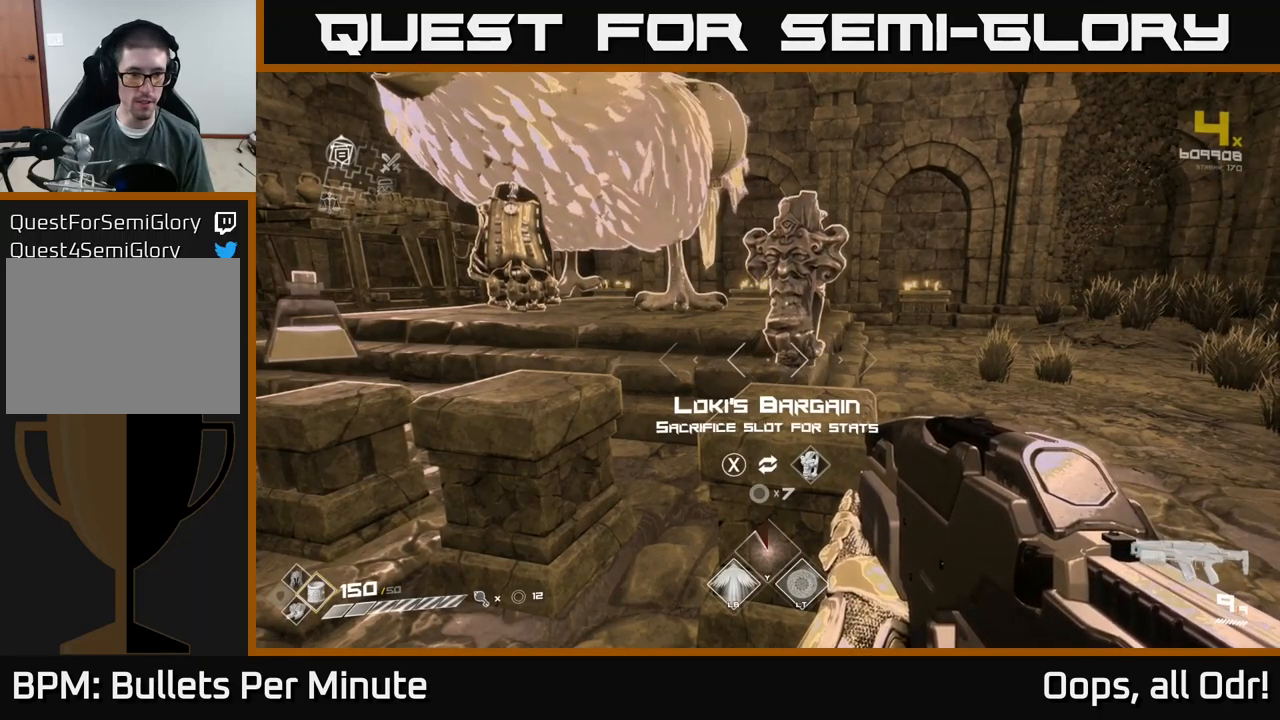
{"buttons": [], "left_stick": "center", "right_stick": "center", "events": [[116, "left_stick", "left"], [333, "left_stick", "center"]]}
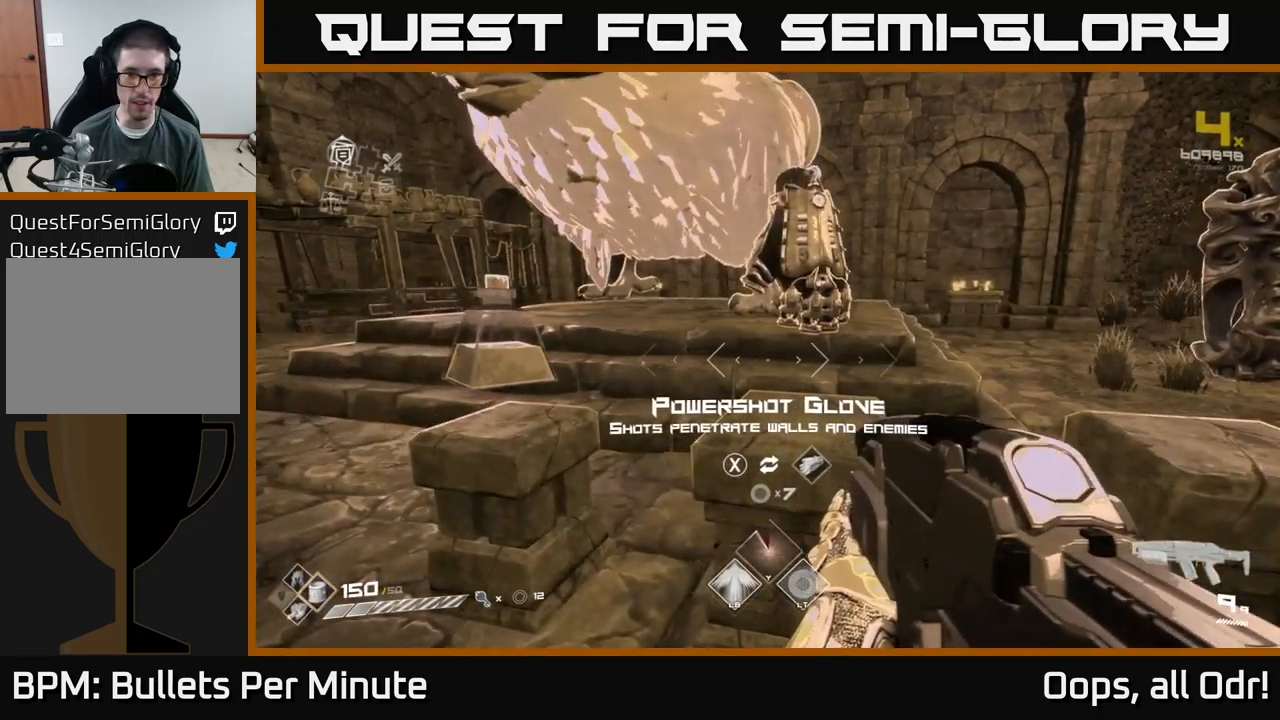
{"buttons": [], "left_stick": "center", "right_stick": "center", "events": []}
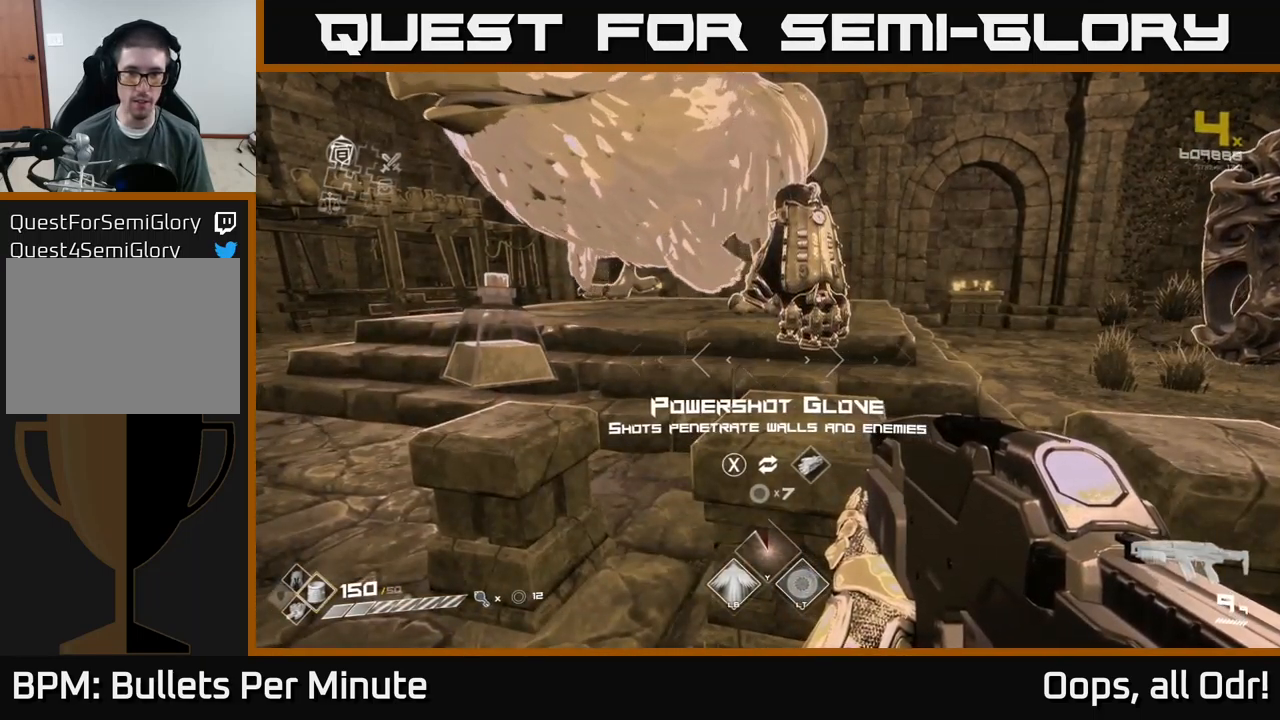
{"buttons": [], "left_stick": "right", "right_stick": "center", "events": [[450, "left_stick", "right"]]}
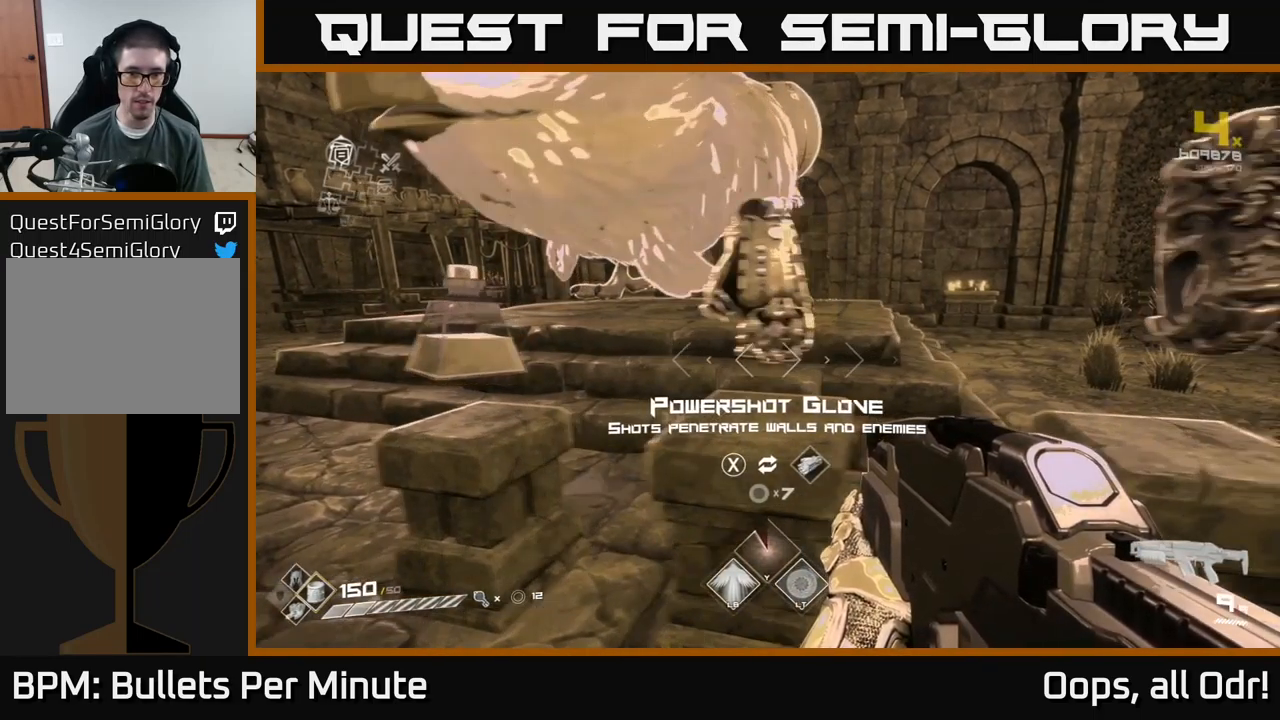
{"buttons": [], "left_stick": "center", "right_stick": "center", "events": [[183, "left_stick", "center"]]}
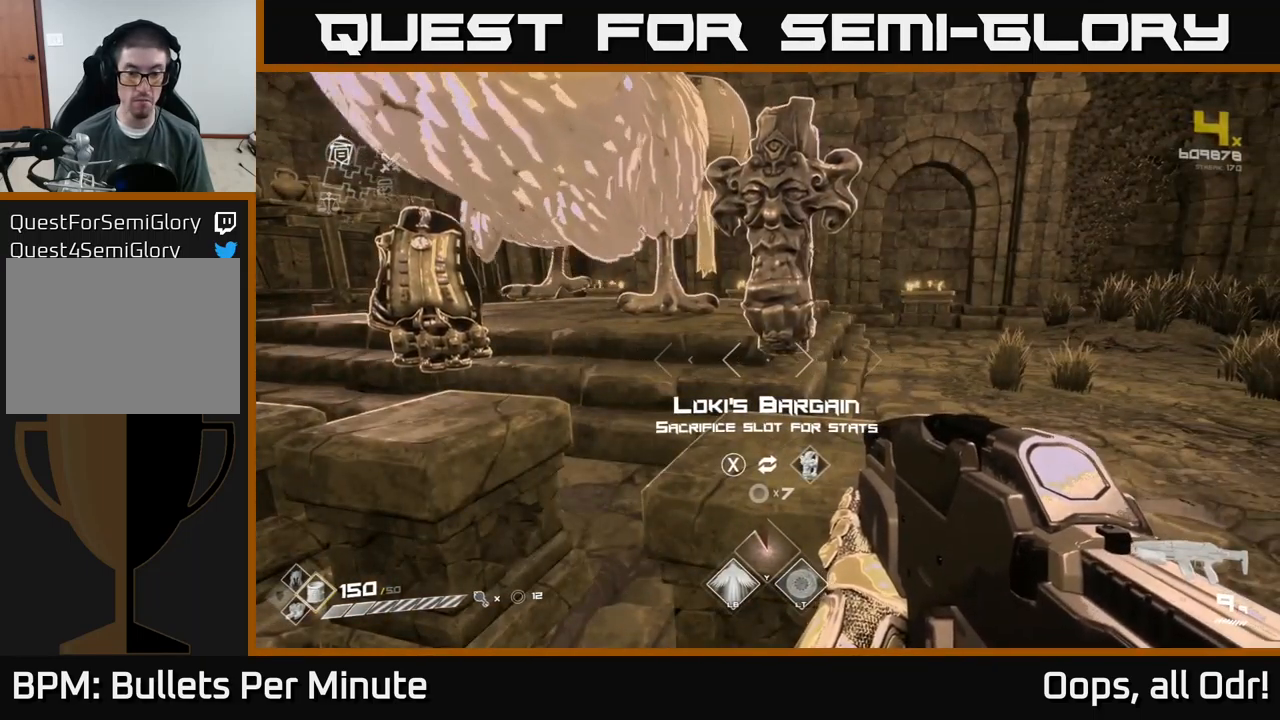
{"buttons": [], "left_stick": "center", "right_stick": "center", "events": []}
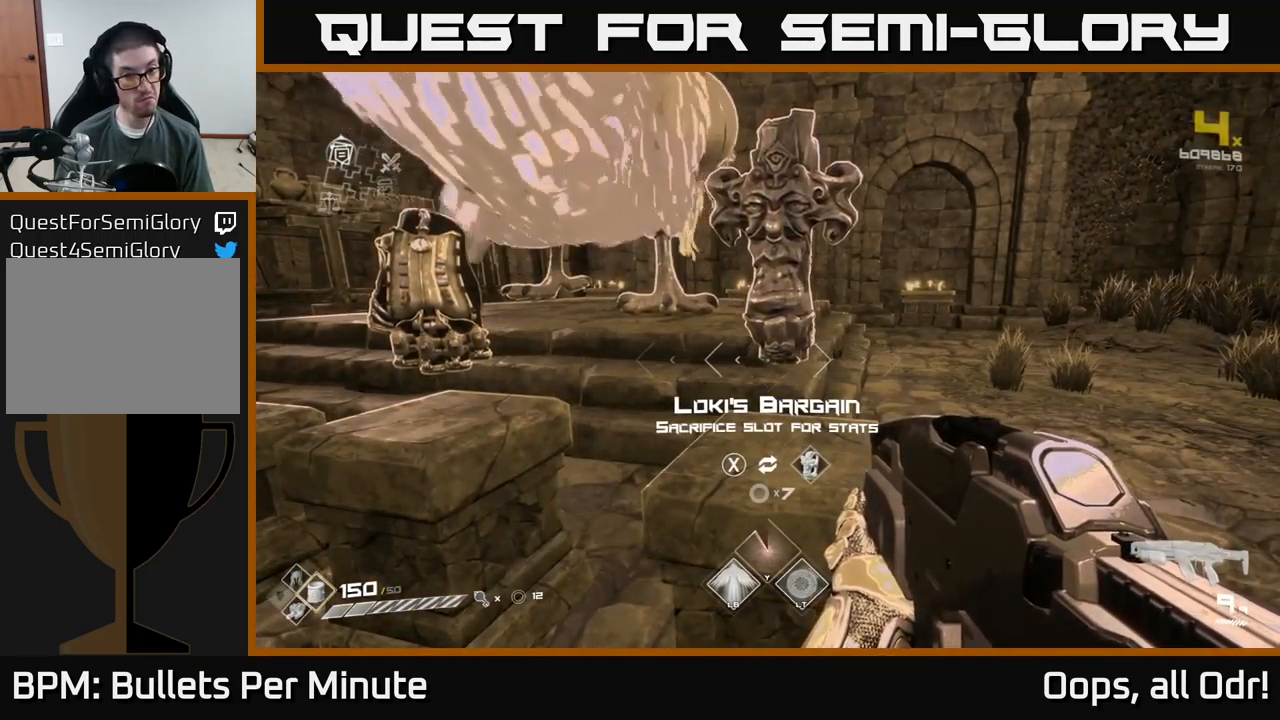
{"buttons": ["SELECT"], "left_stick": "center", "right_stick": "center", "events": [[166, "SELECT", "down"]]}
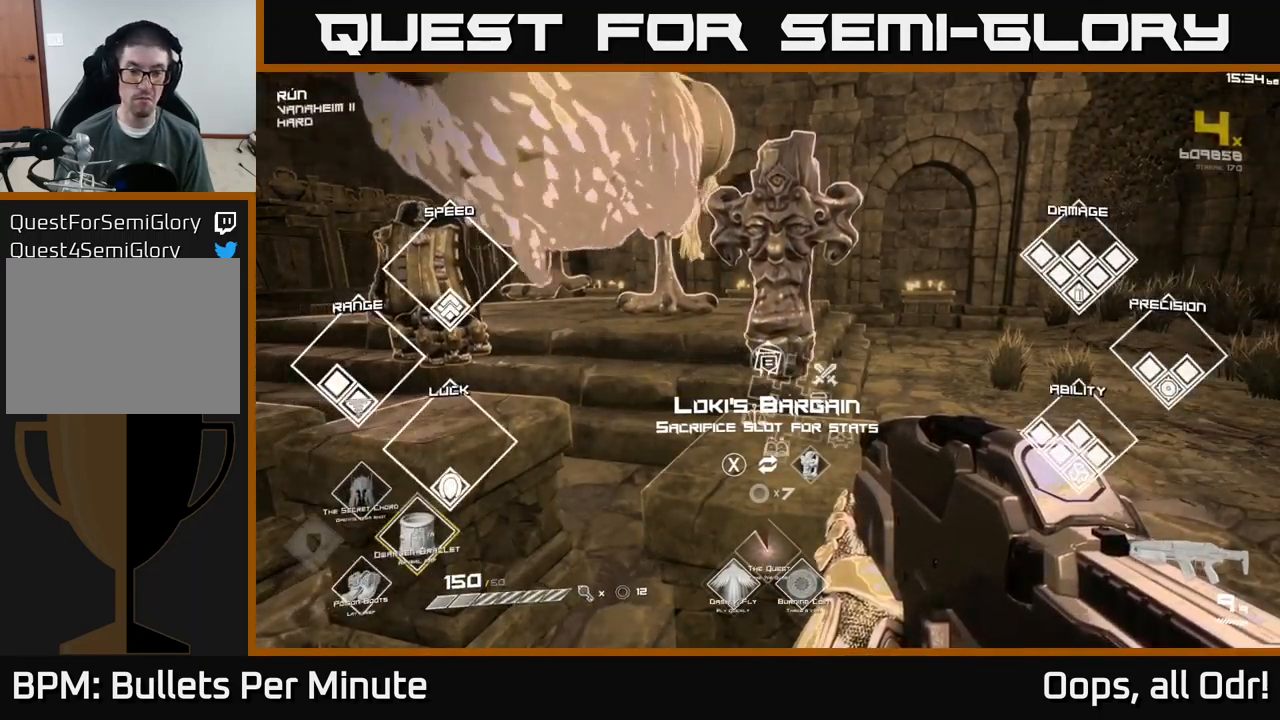
{"buttons": ["SELECT"], "left_stick": "center", "right_stick": "center", "events": []}
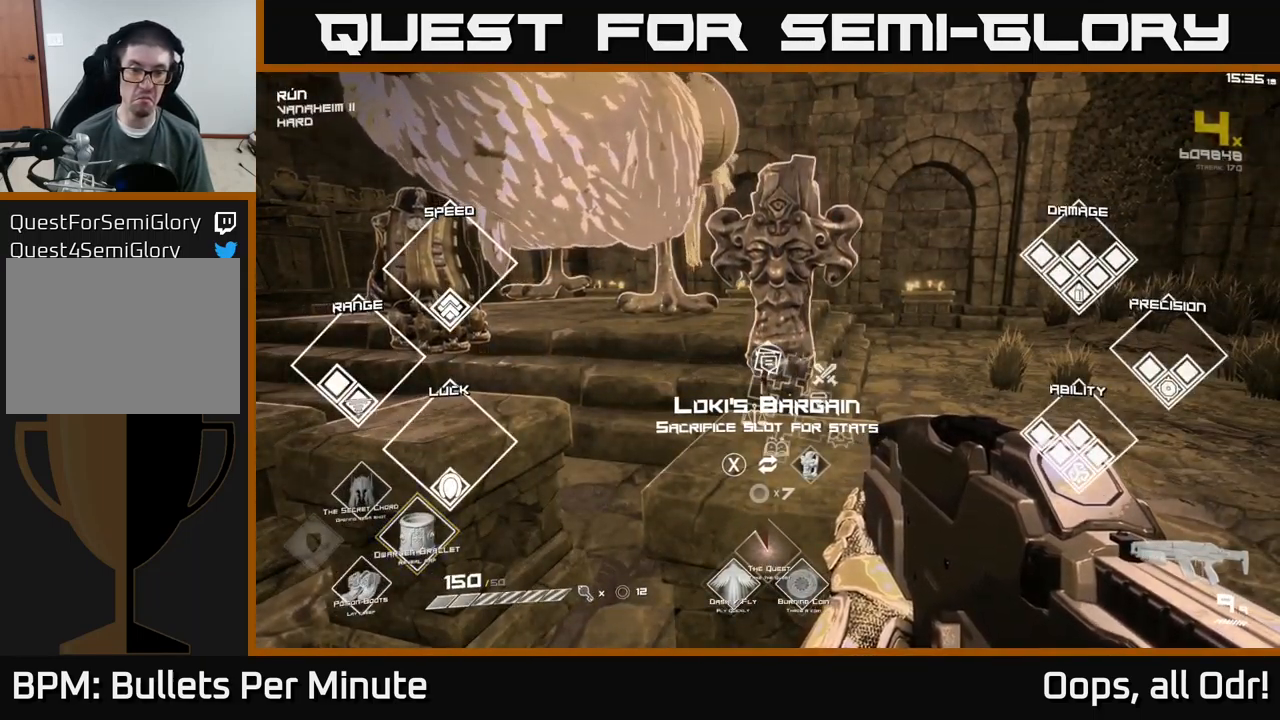
{"buttons": ["SELECT"], "left_stick": "center", "right_stick": "center", "events": []}
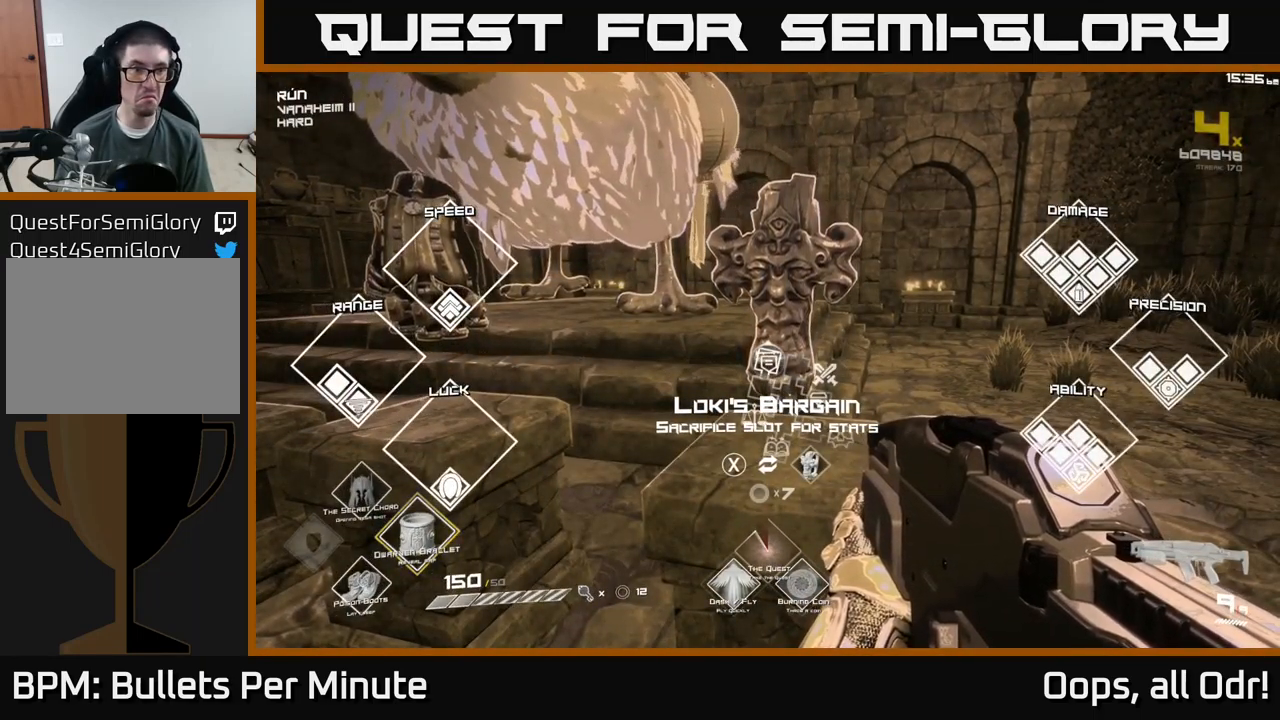
{"buttons": ["SELECT"], "left_stick": "center", "right_stick": "center", "events": []}
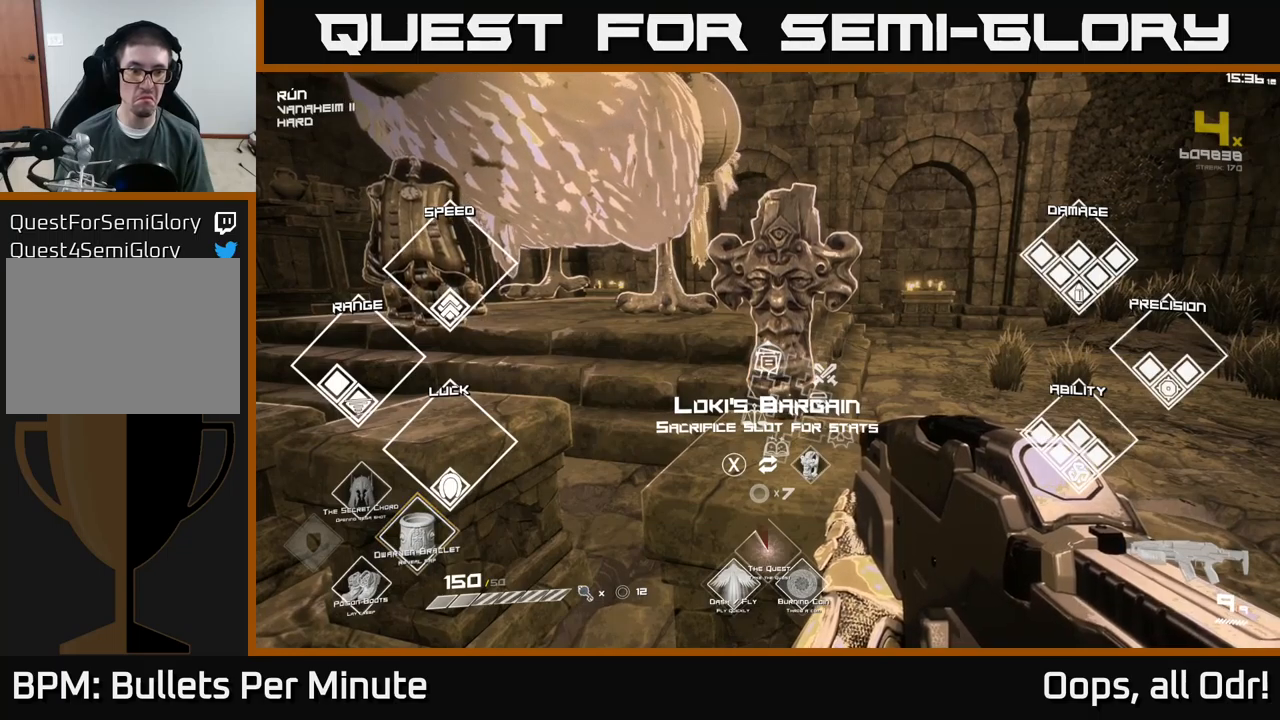
{"buttons": ["SELECT"], "left_stick": "center", "right_stick": "left", "events": [[167, "right_stick", "down-left"], [233, "right_stick", "left"]]}
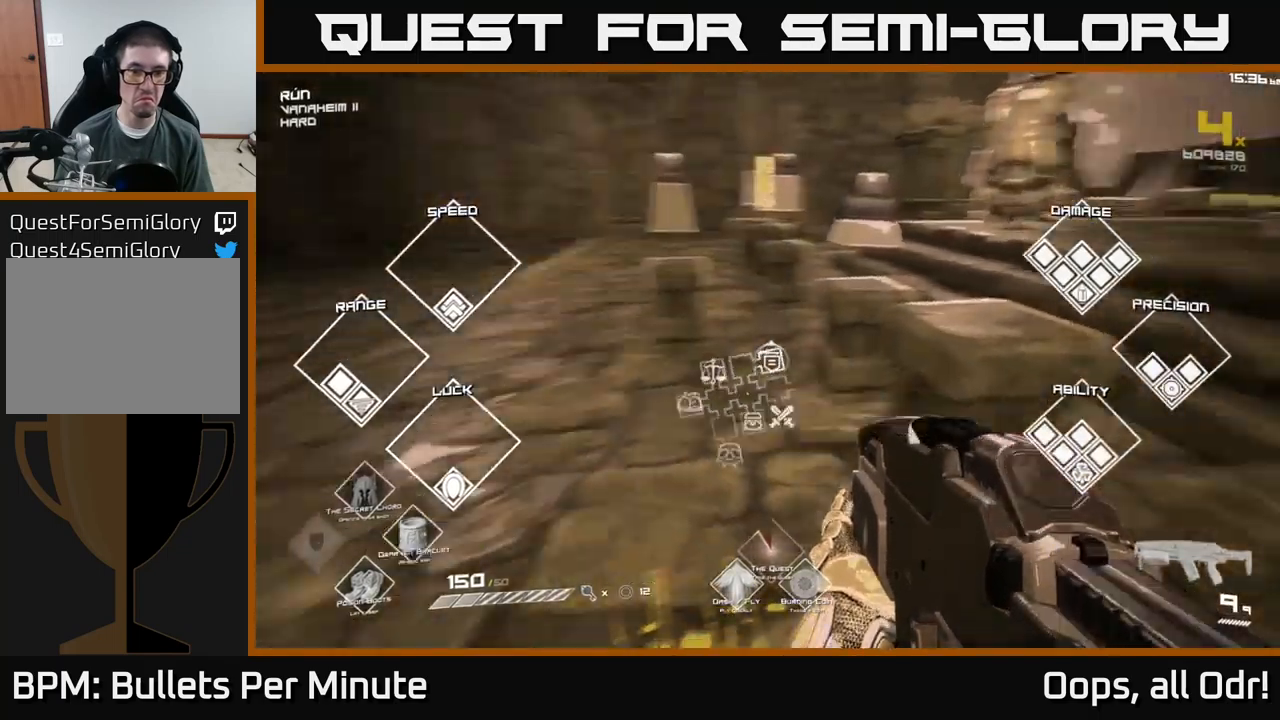
{"buttons": ["SELECT"], "left_stick": "center", "right_stick": "center", "events": [[117, "right_stick", "center"]]}
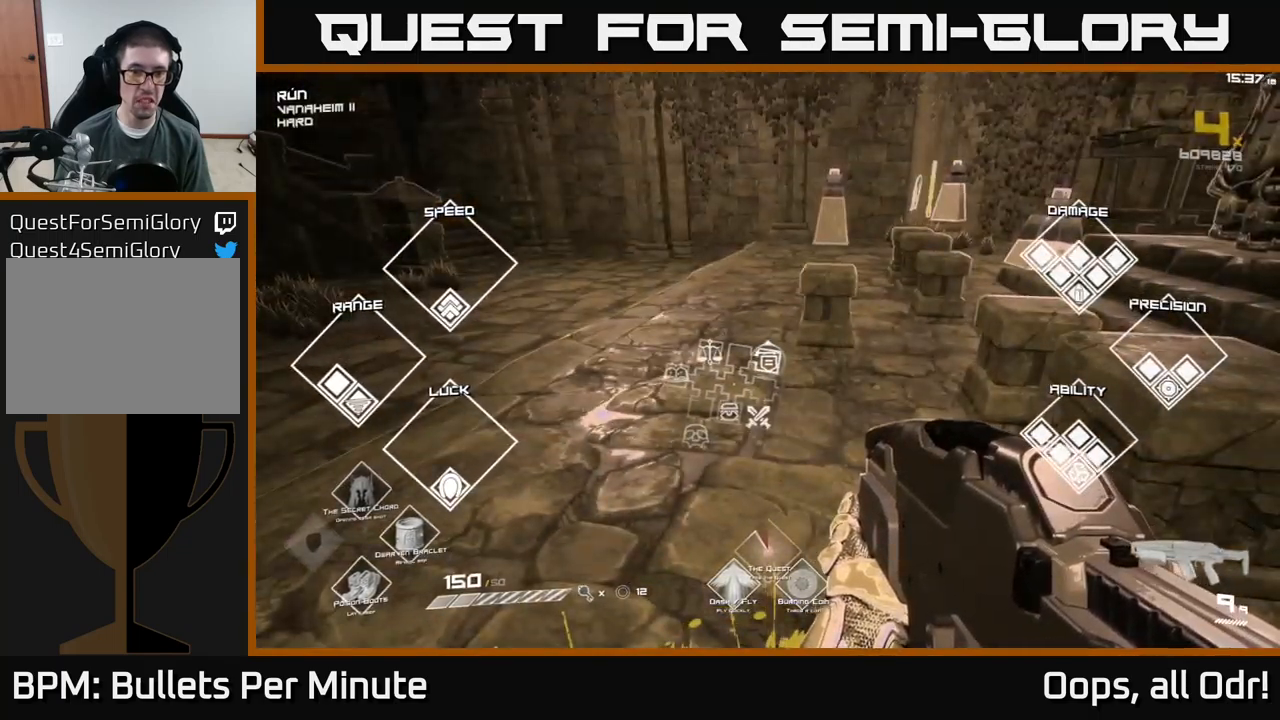
{"buttons": ["SELECT"], "left_stick": "center", "right_stick": "center", "events": [[150, "right_stick", "right"], [317, "right_stick", "center"]]}
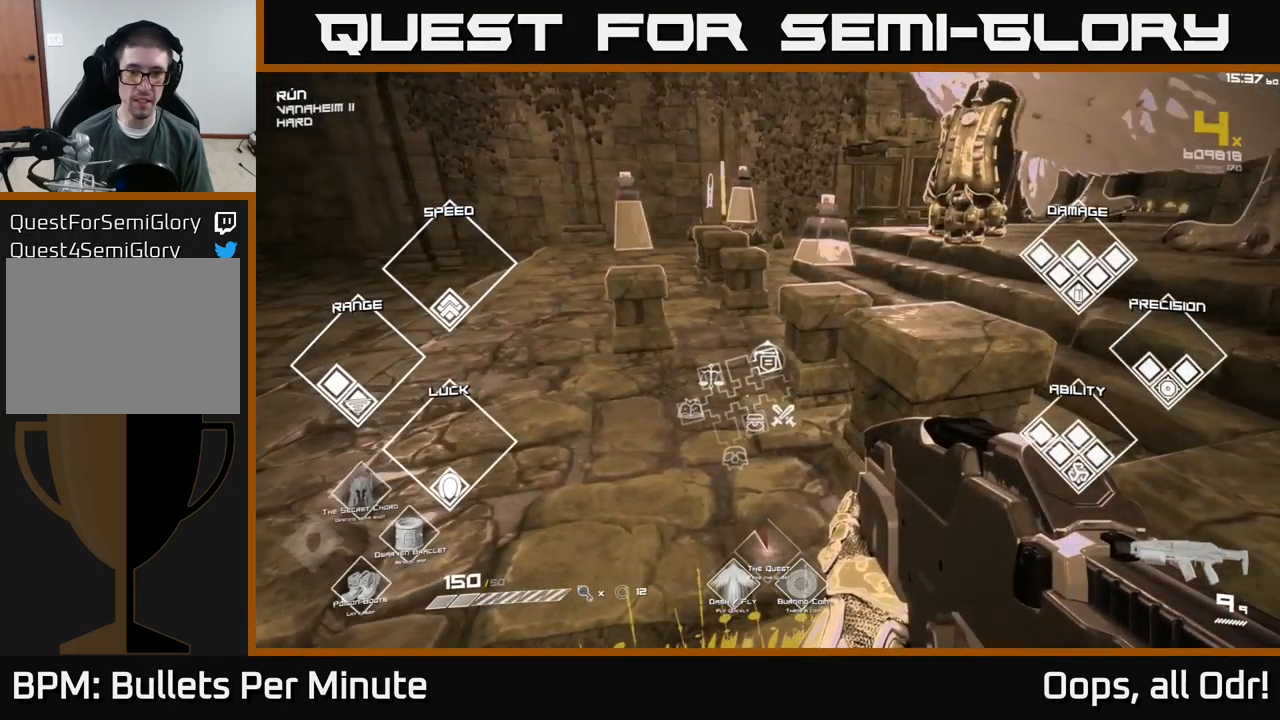
{"buttons": ["SELECT"], "left_stick": "center", "right_stick": "center", "events": []}
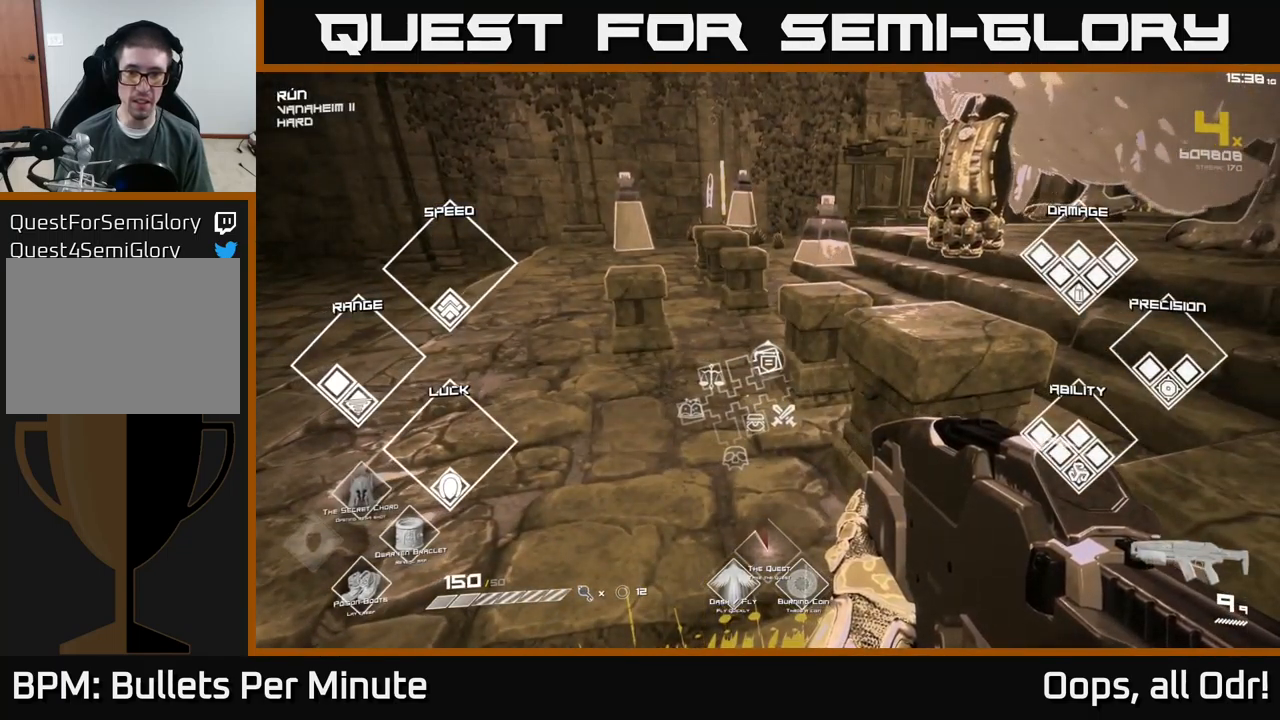
{"buttons": ["SELECT"], "left_stick": "center", "right_stick": "center", "events": []}
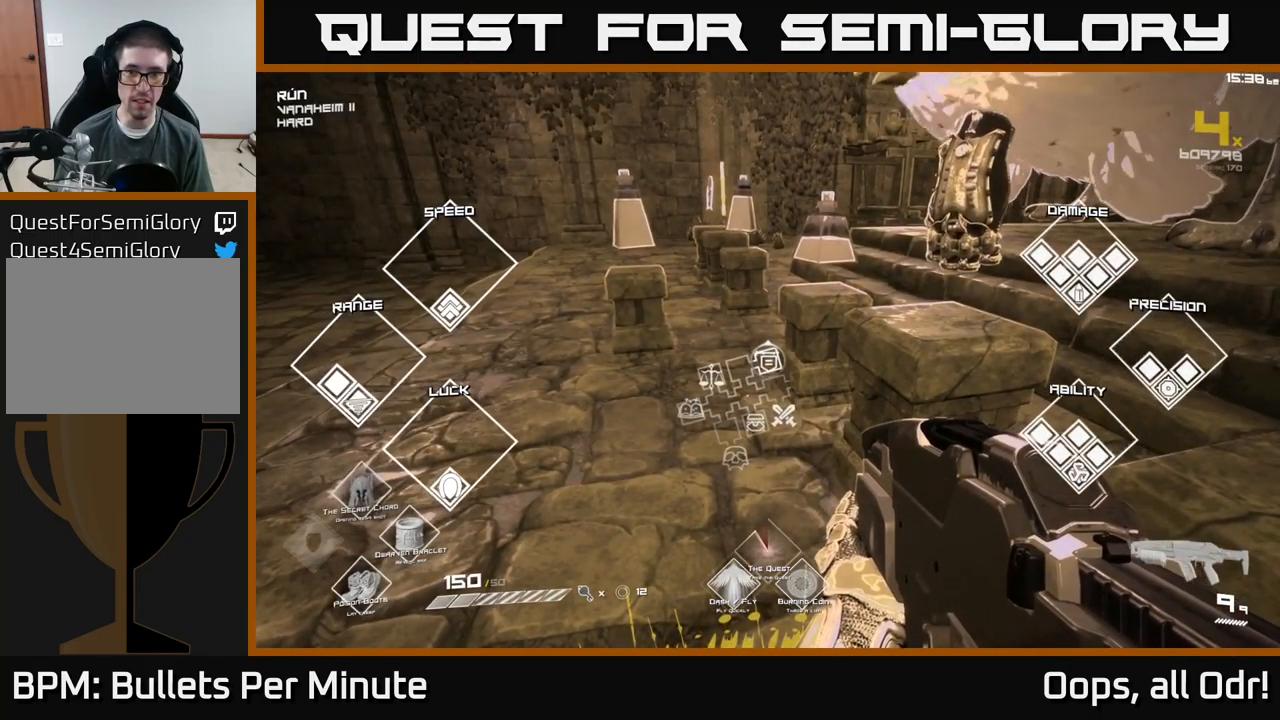
{"buttons": [], "left_stick": "center", "right_stick": "center", "events": [[83, "right_stick", "right"], [400, "SELECT", "up"], [433, "right_stick", "center"]]}
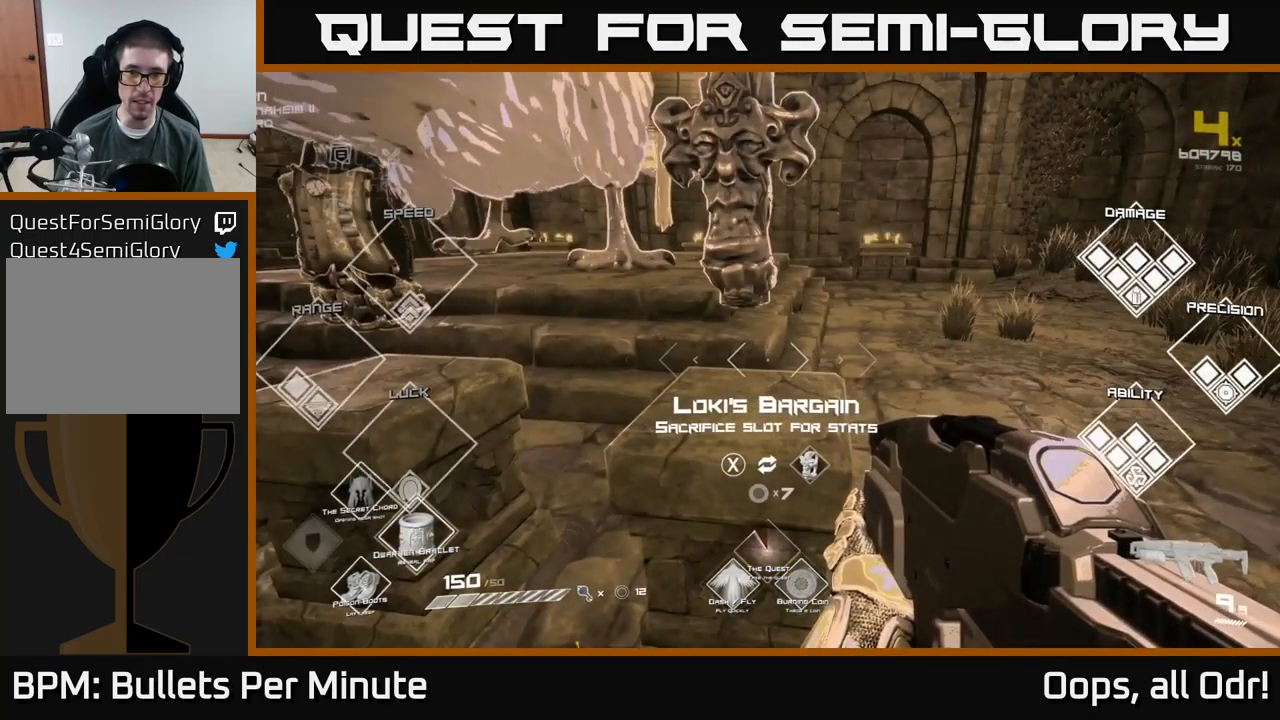
{"buttons": [], "left_stick": "center", "right_stick": "center", "events": [[233, "left_stick", "up"], [233, "right_stick", "up"], [300, "left_stick", "center"], [383, "right_stick", "center"]]}
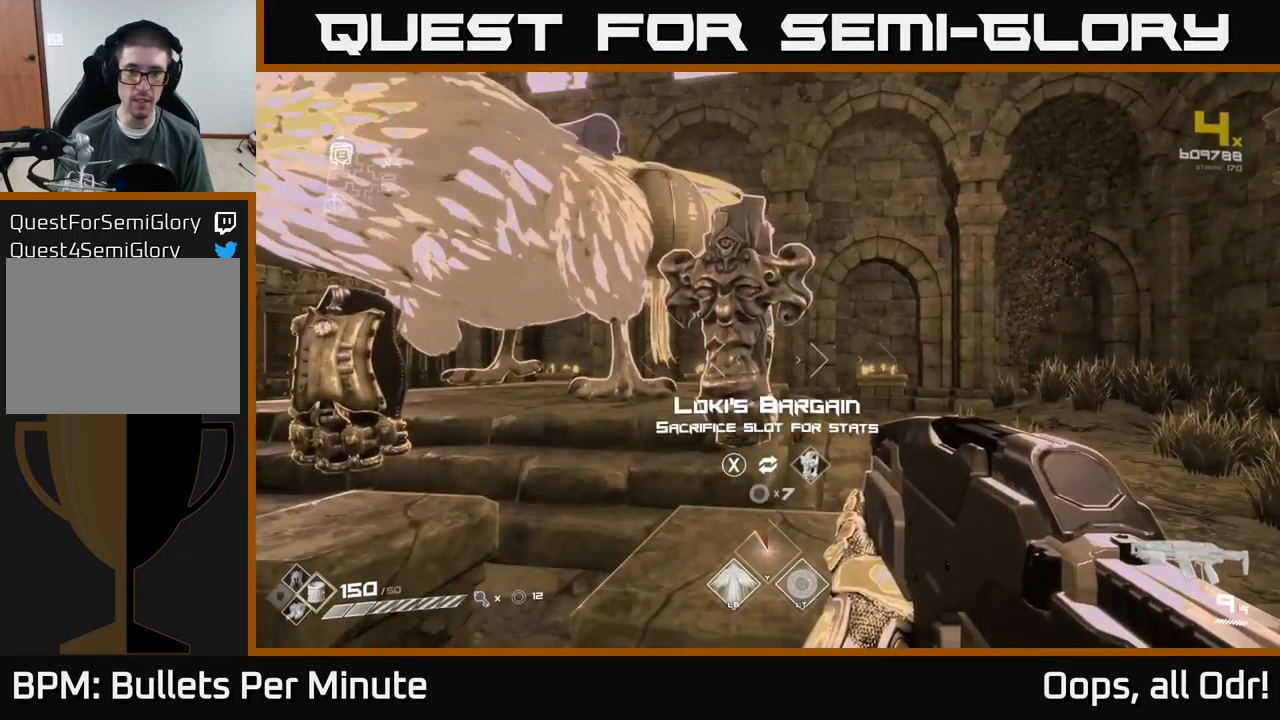
{"buttons": ["X"], "left_stick": "center", "right_stick": "center", "events": [[467, "X", "down"]]}
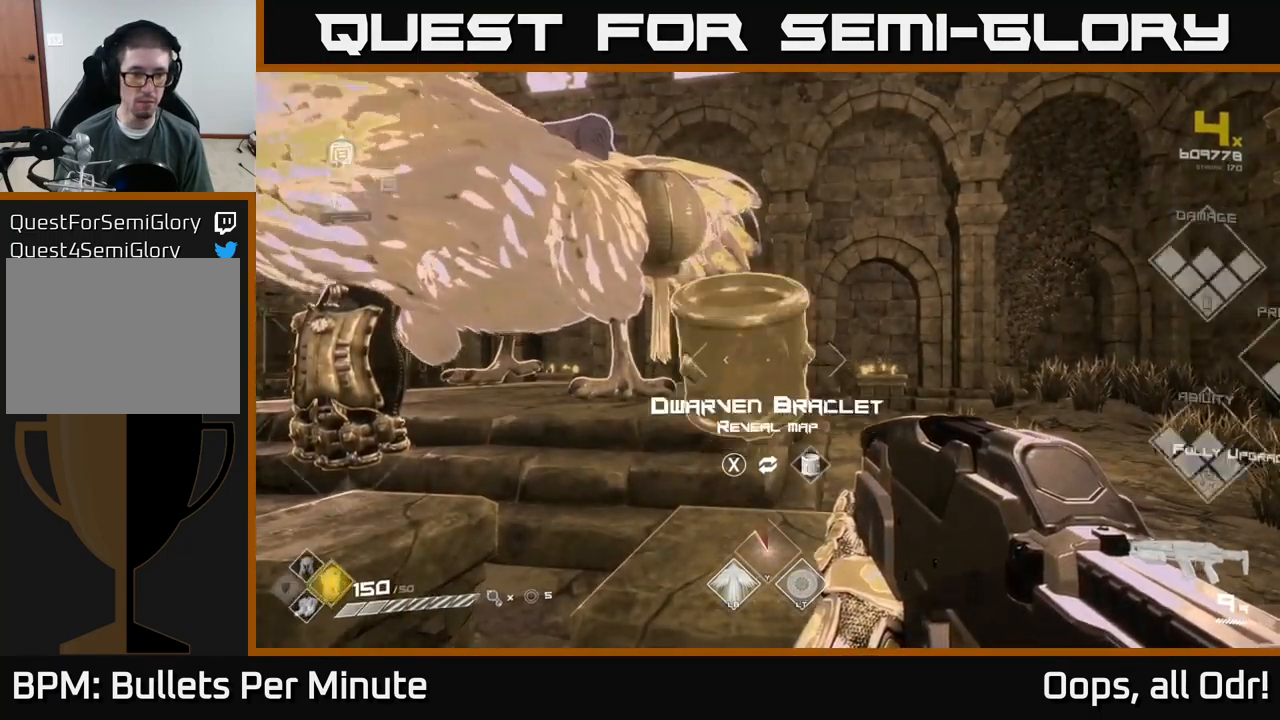
{"buttons": [], "left_stick": "left", "right_stick": "center", "events": [[17, "X", "up"], [200, "right_stick", "left"], [317, "left_stick", "left"], [450, "right_stick", "center"]]}
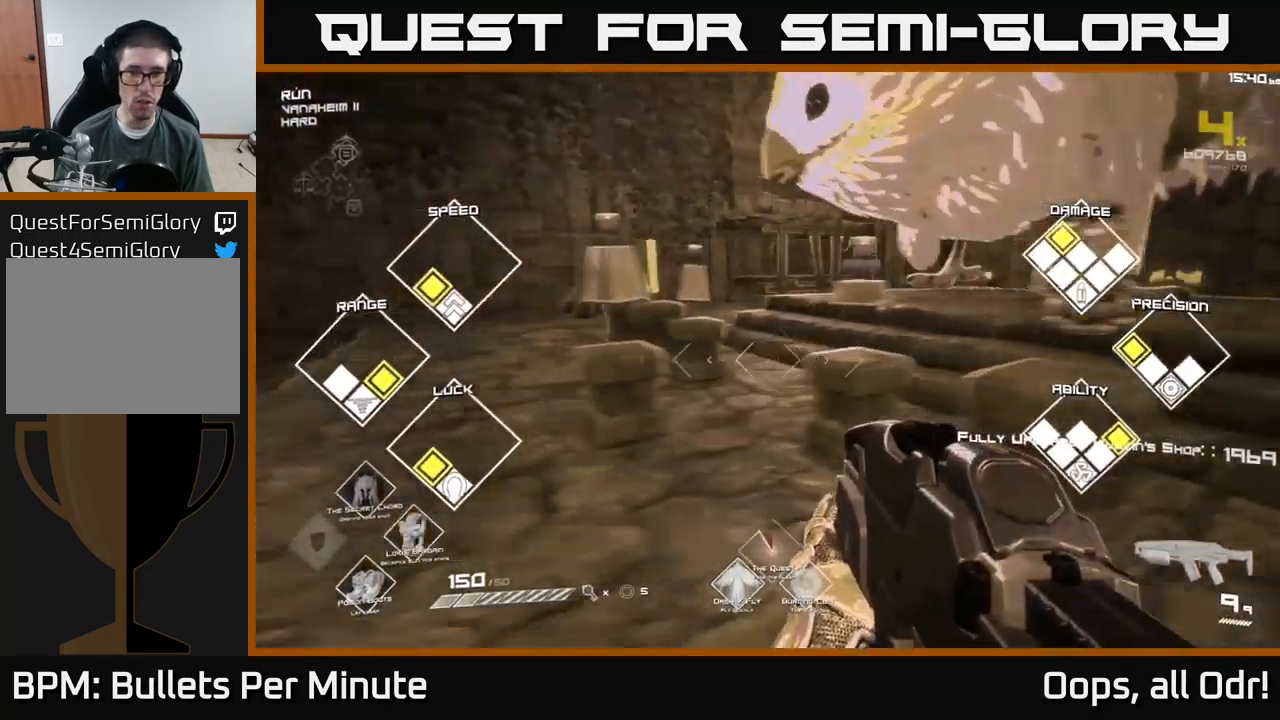
{"buttons": [], "left_stick": "up", "right_stick": "right", "events": [[150, "left_stick", "center"], [417, "right_stick", "right"], [450, "left_stick", "up"]]}
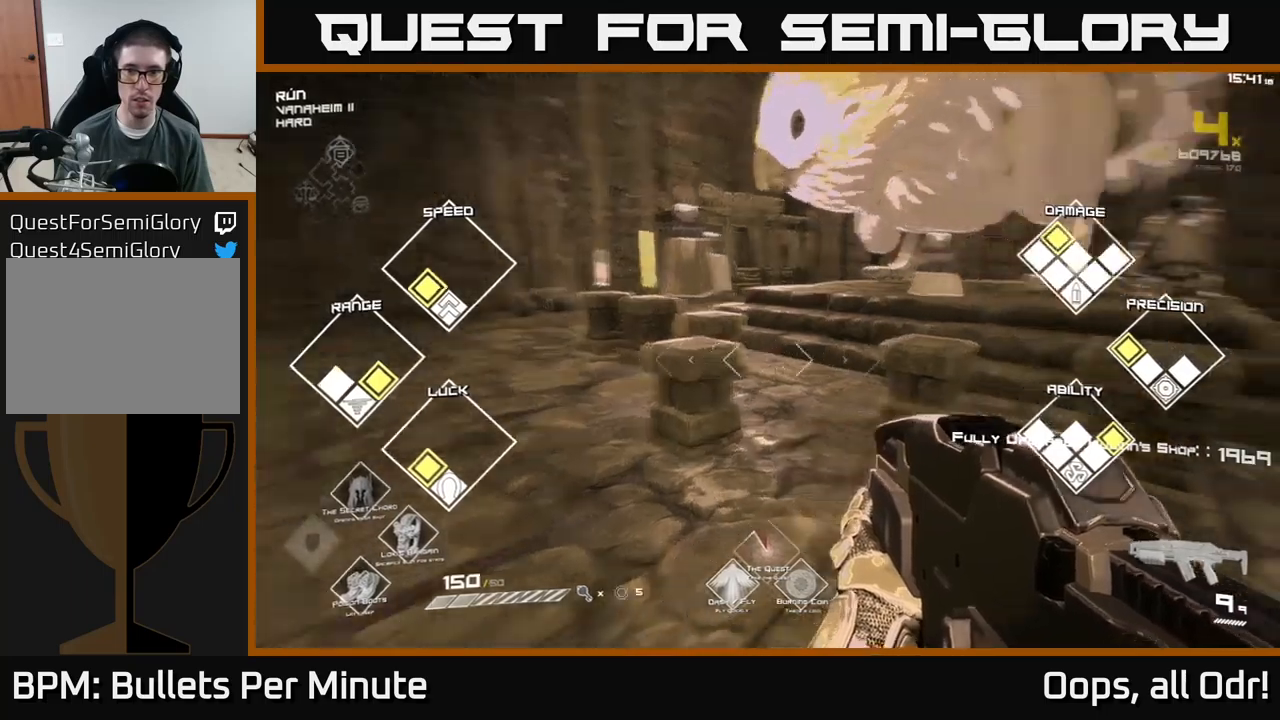
{"buttons": [], "left_stick": "up-left", "right_stick": "center", "events": [[134, "right_stick", "center"], [184, "left_stick", "center"], [267, "left_stick", "up-left"], [367, "right_stick", "up-left"], [500, "right_stick", "center"]]}
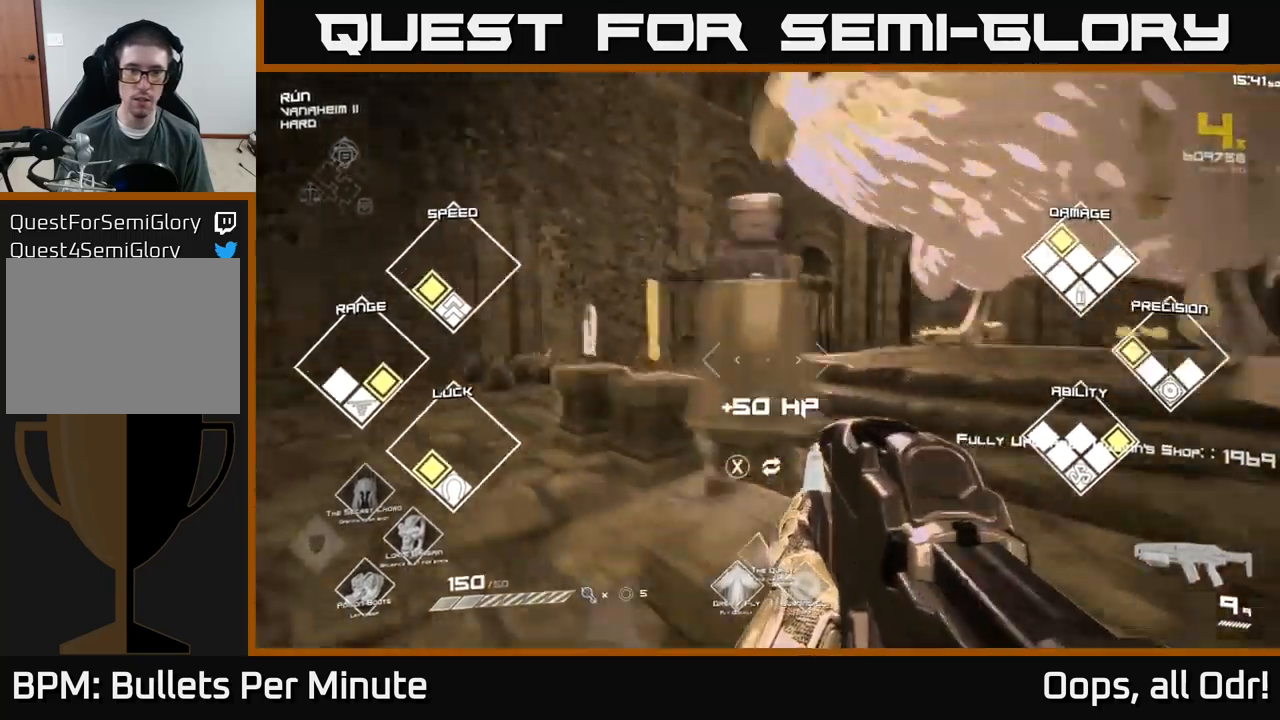
{"buttons": [], "left_stick": "center", "right_stick": "right", "events": [[317, "left_stick", "center"], [417, "right_stick", "right"]]}
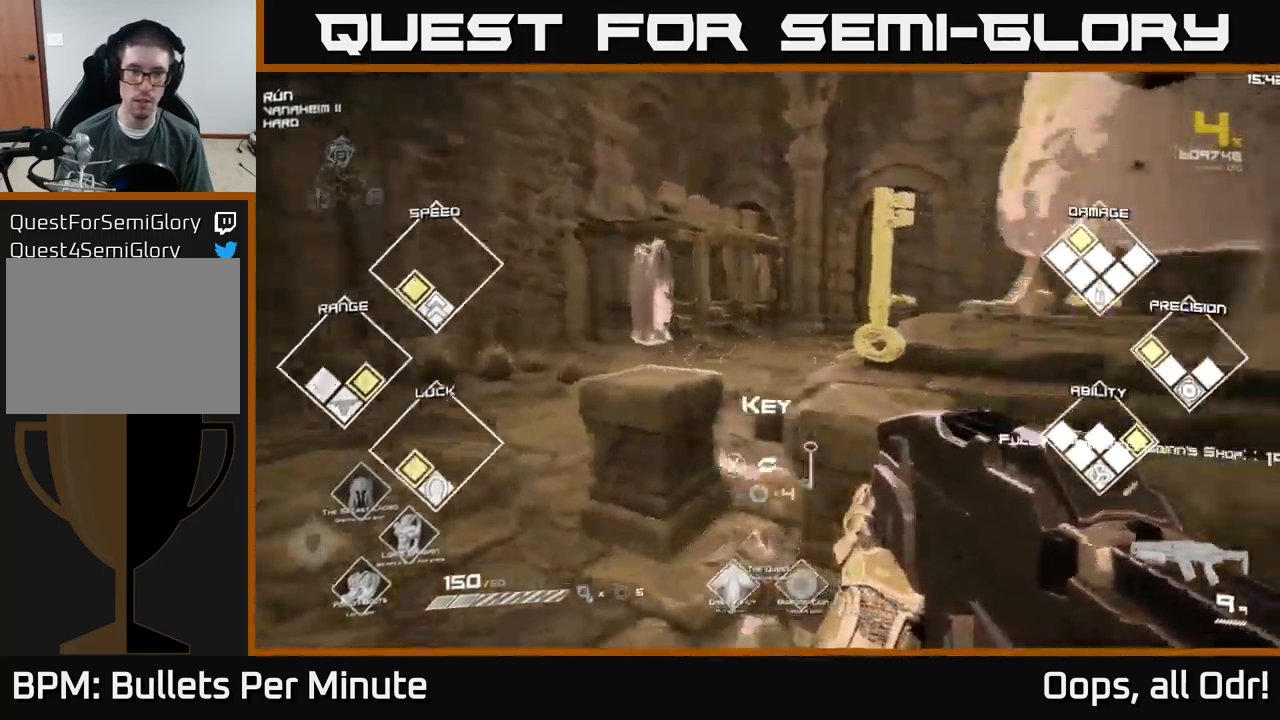
{"buttons": [], "left_stick": "center", "right_stick": "center", "events": [[34, "right_stick", "center"], [200, "left_stick", "up-left"], [450, "left_stick", "center"]]}
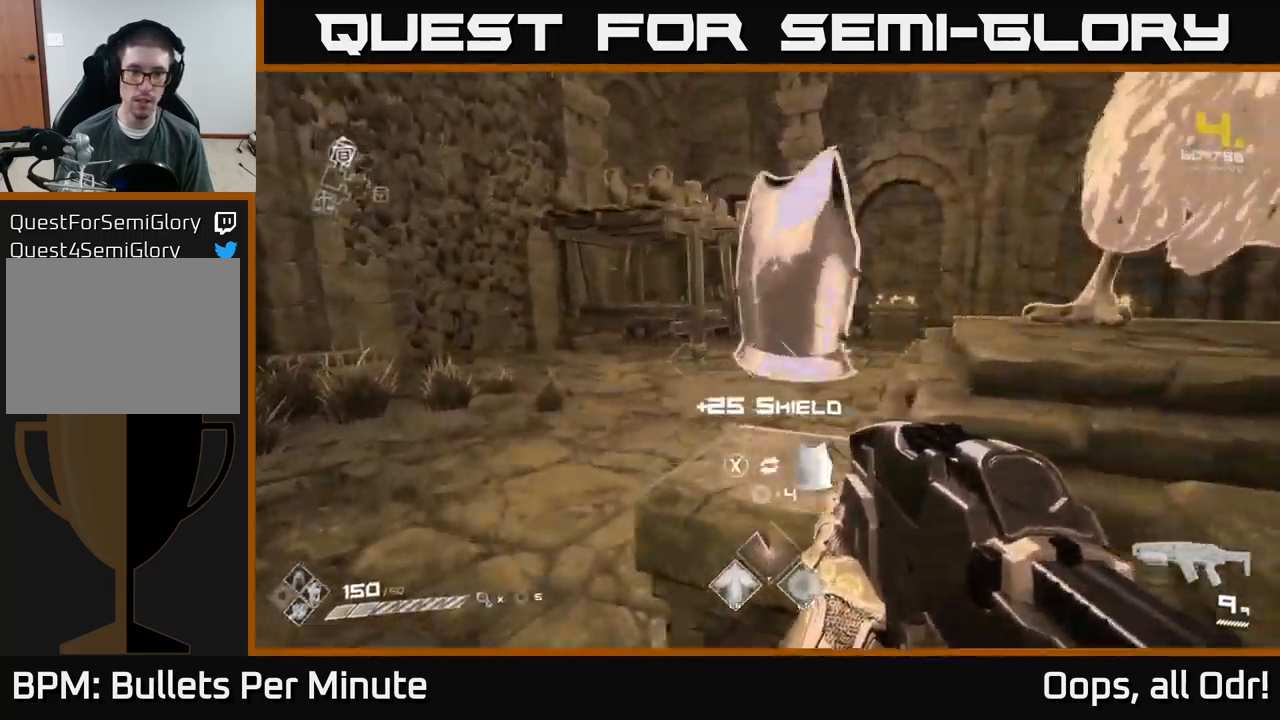
{"buttons": [], "left_stick": "down-right", "right_stick": "right", "events": [[284, "X", "down"], [334, "X", "up"], [400, "left_stick", "down-right"], [484, "right_stick", "right"]]}
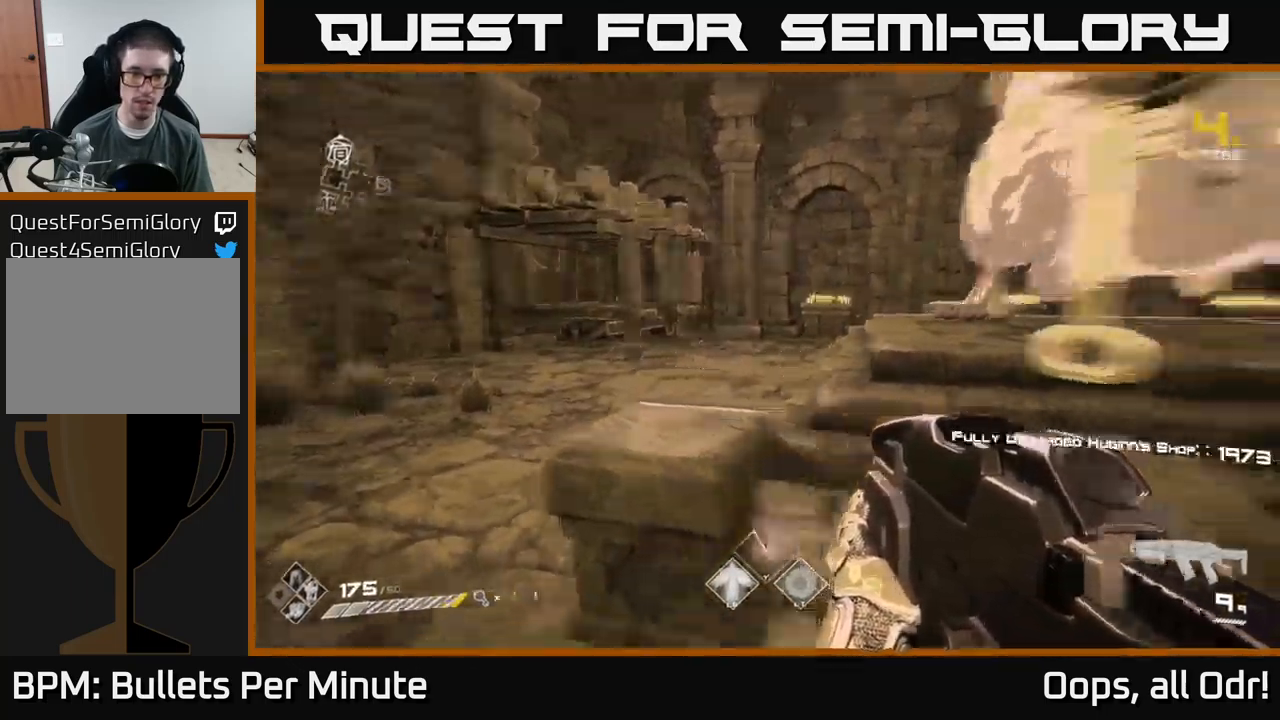
{"buttons": [], "left_stick": "center", "right_stick": "center", "events": [[117, "left_stick", "right"], [200, "right_stick", "center"], [350, "left_stick", "center"]]}
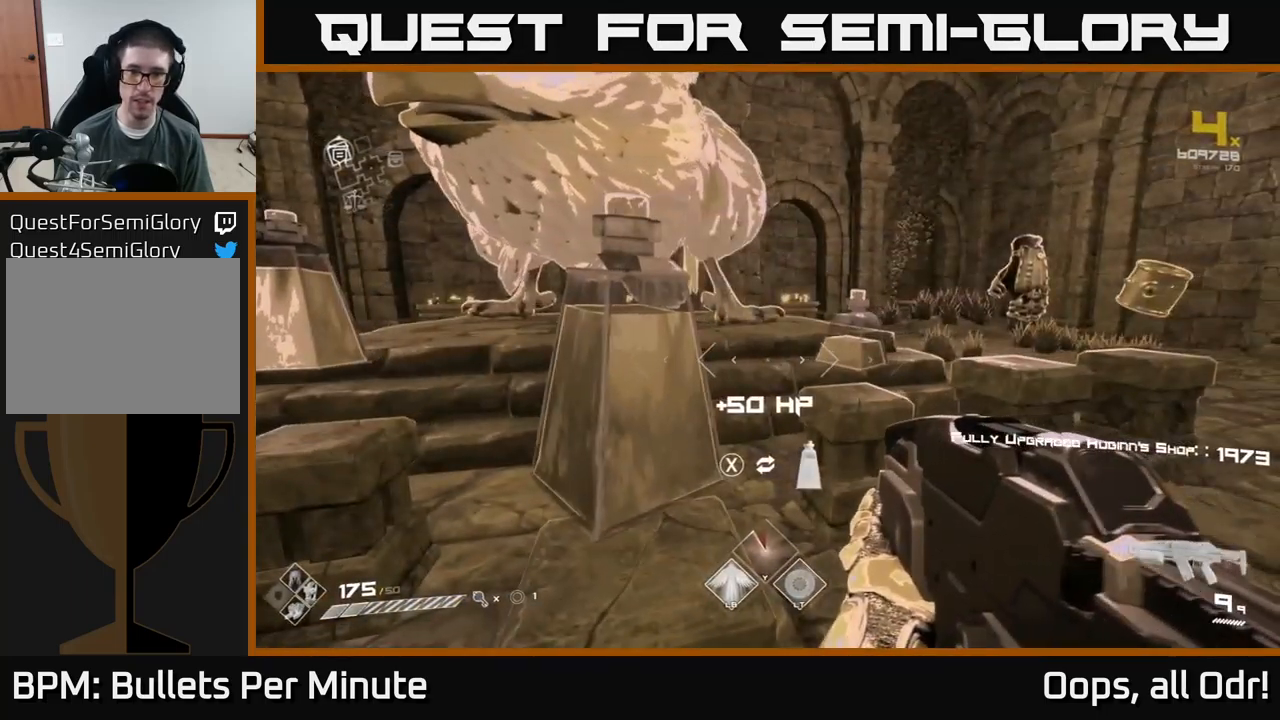
{"buttons": [], "left_stick": "right", "right_stick": "left", "events": [[417, "left_stick", "right"], [500, "right_stick", "left"]]}
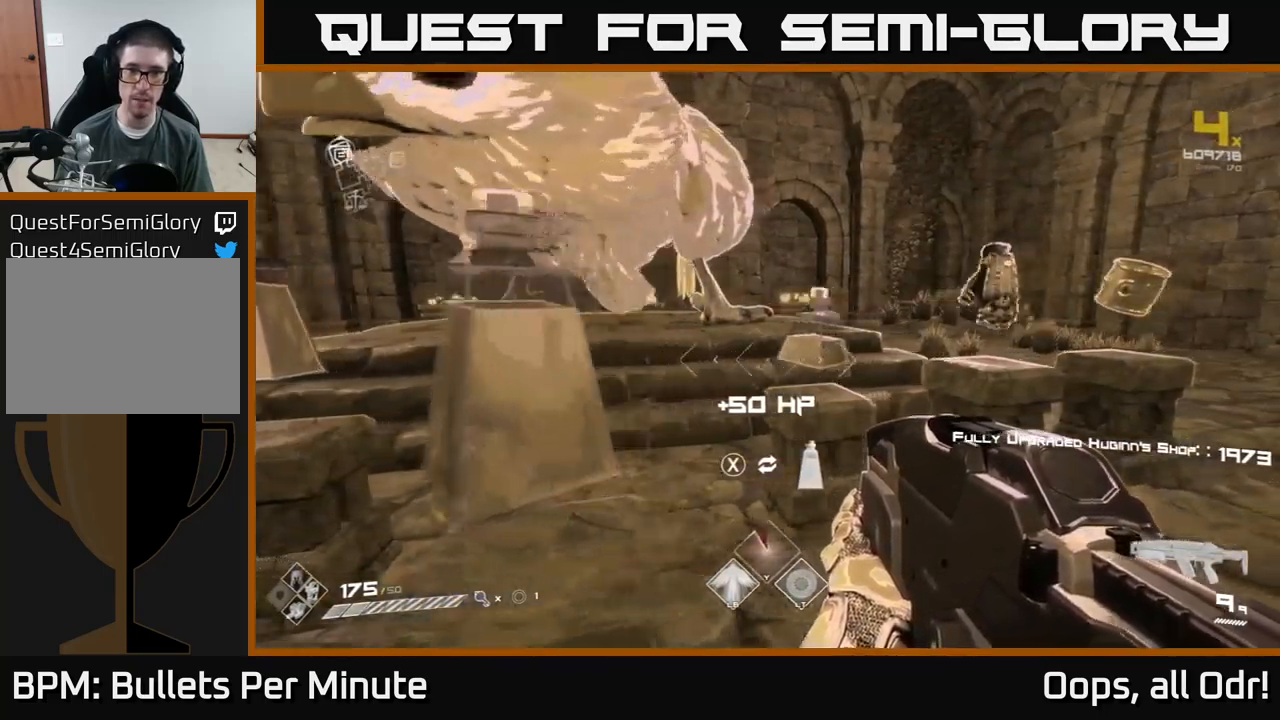
{"buttons": [], "left_stick": "left", "right_stick": "center", "events": [[117, "left_stick", "center"], [217, "right_stick", "center"], [484, "left_stick", "left"]]}